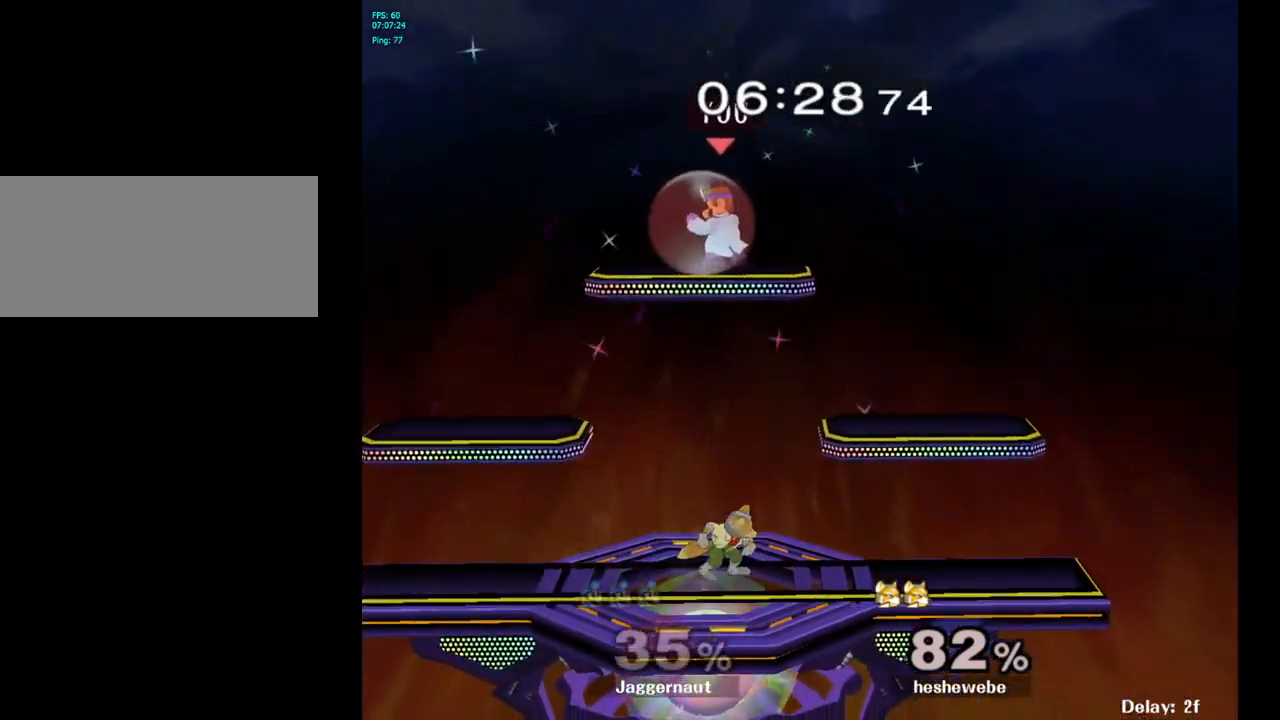
Gameplay with a controller (Nintendo layout); each line is a JSON object with the inputs held at the frame after it. "events" lists button and stick changes between this image and that frame as [ms after this image, input, new state], when the widget could be followed in between. Not read: L3 R3.
{"buttons": [], "left_stick": "down-right", "right_stick": "center", "events": [[100, "left_stick", "down"], [117, "R1", "up"], [167, "left_stick", "down-right"], [167, "right_stick", "down"], [267, "right_stick", "center"]]}
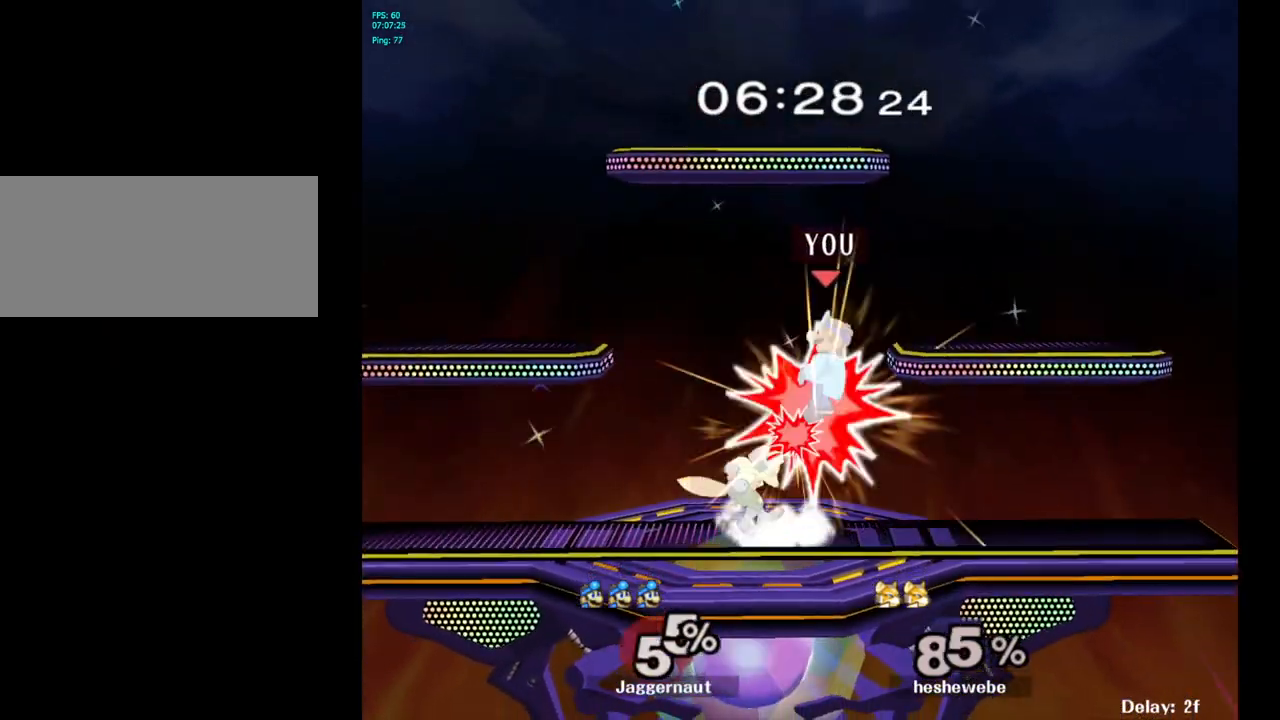
{"buttons": [], "left_stick": "center", "right_stick": "center", "events": [[17, "left_stick", "right"], [200, "R1", "down"], [267, "left_stick", "down"], [350, "R1", "up"], [400, "left_stick", "center"]]}
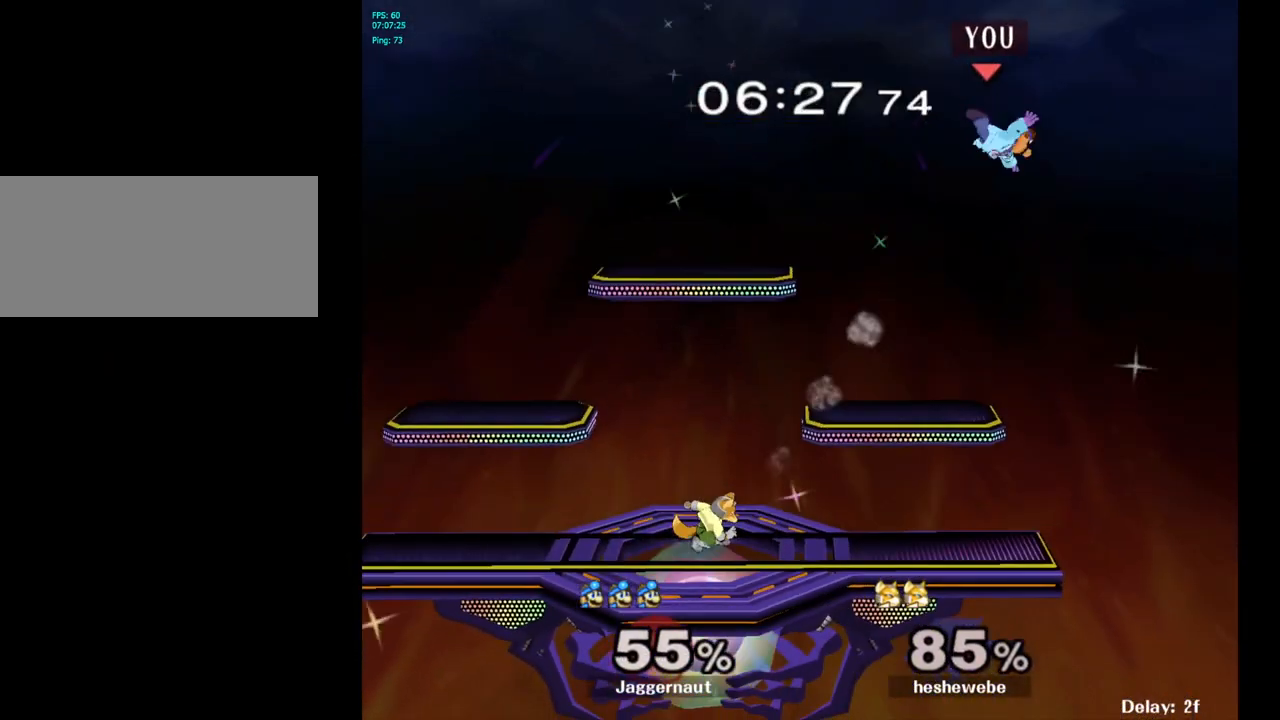
{"buttons": [], "left_stick": "center", "right_stick": "center", "events": [[33, "left_stick", "left"], [250, "left_stick", "center"]]}
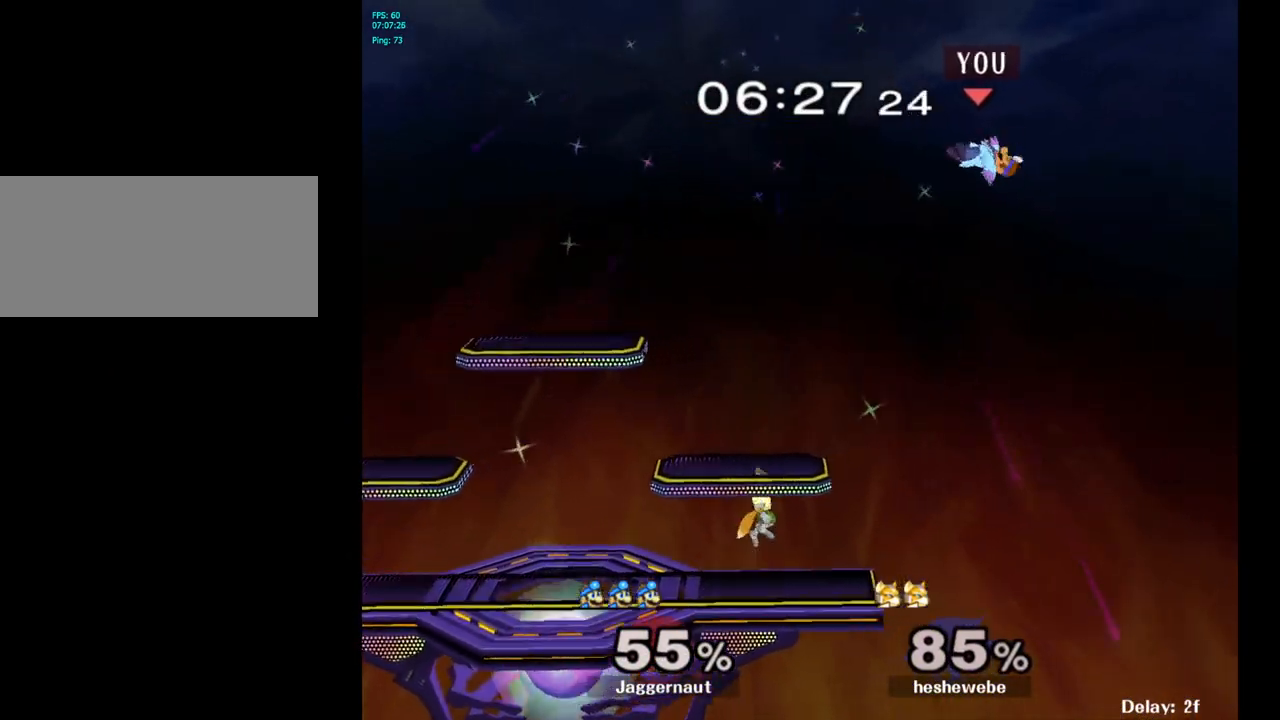
{"buttons": [], "left_stick": "center", "right_stick": "center", "events": [[33, "B", "down"], [100, "B", "up"], [183, "B", "down"], [233, "B", "up"], [317, "B", "down"], [400, "B", "up"]]}
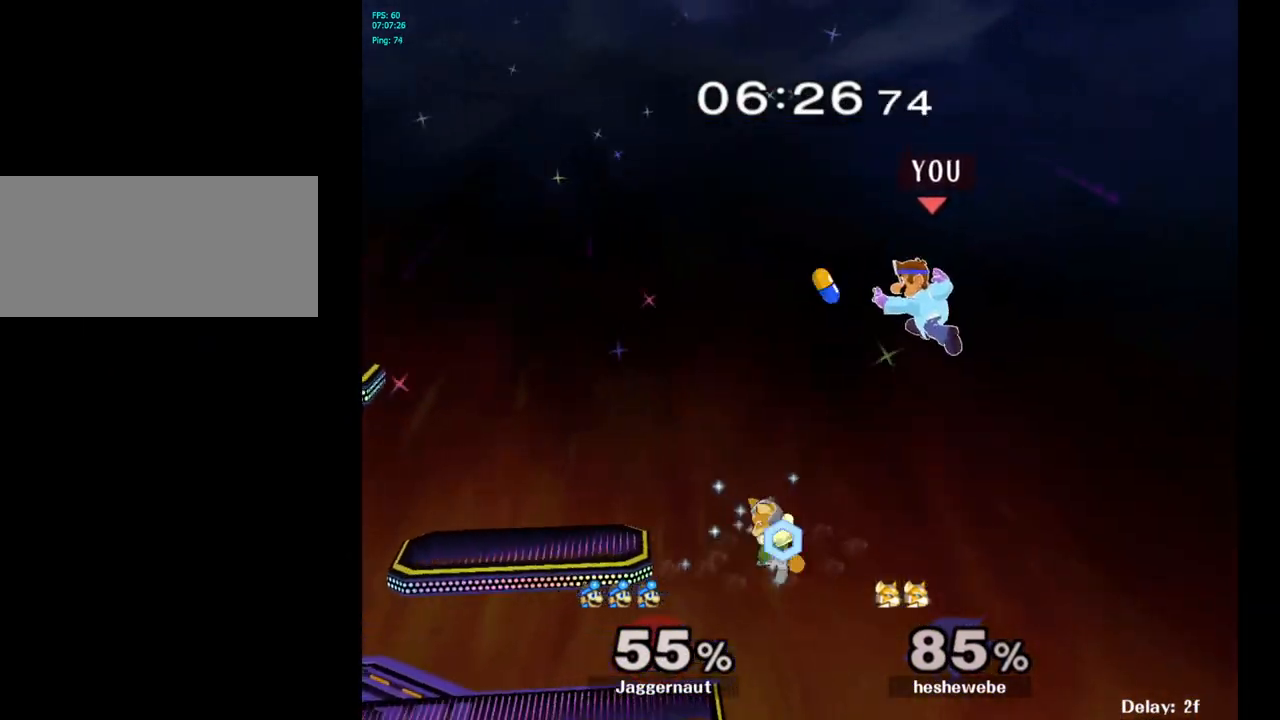
{"buttons": [], "left_stick": "left", "right_stick": "center", "events": [[100, "left_stick", "left"]]}
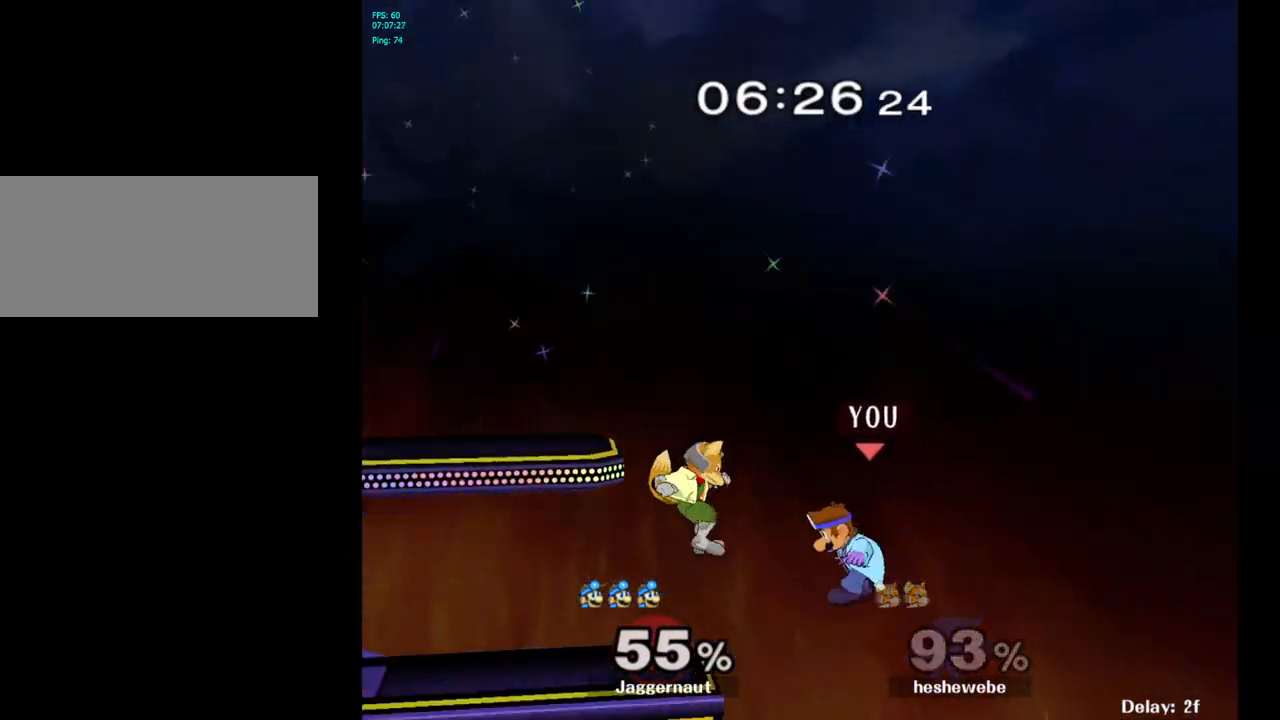
{"buttons": ["A"], "left_stick": "left", "right_stick": "center", "events": [[183, "Y", "down"], [183, "left_stick", "center"], [317, "A", "down"], [317, "Y", "up"], [350, "left_stick", "left"]]}
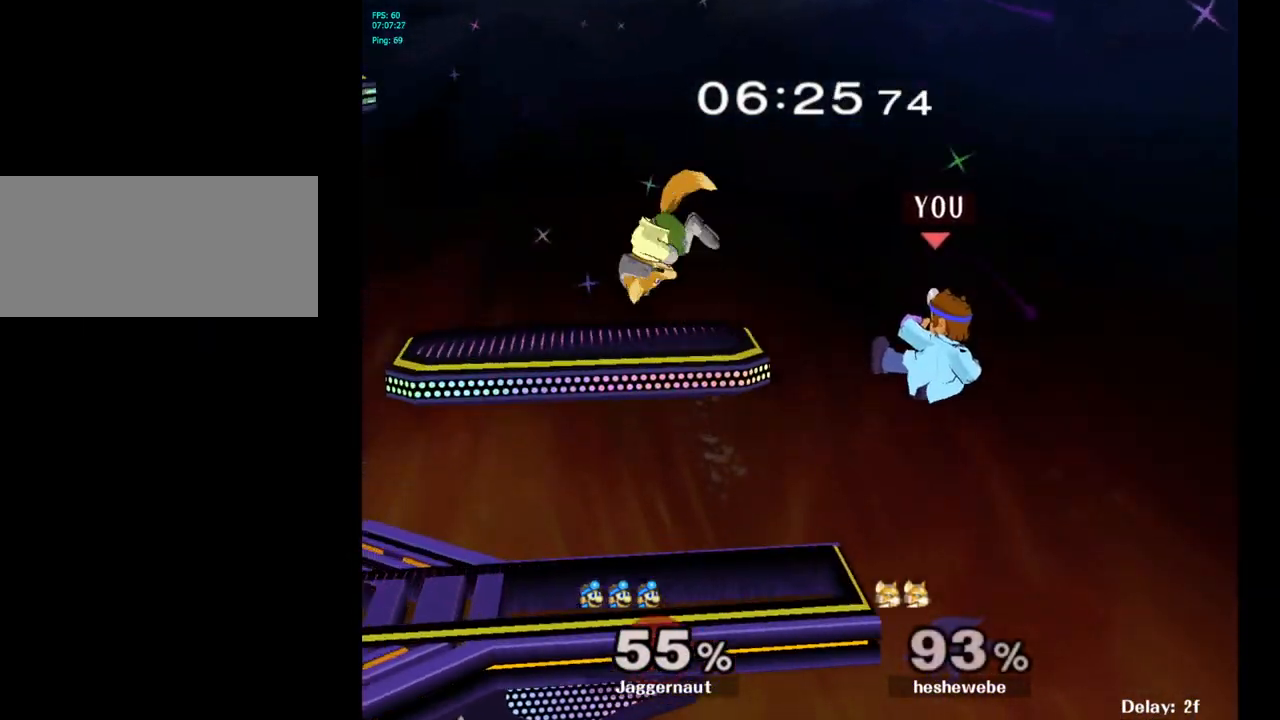
{"buttons": ["R1"], "left_stick": "center", "right_stick": "center", "events": [[17, "A", "up"], [200, "left_stick", "right"], [317, "left_stick", "left"], [483, "left_stick", "center"], [500, "R1", "down"]]}
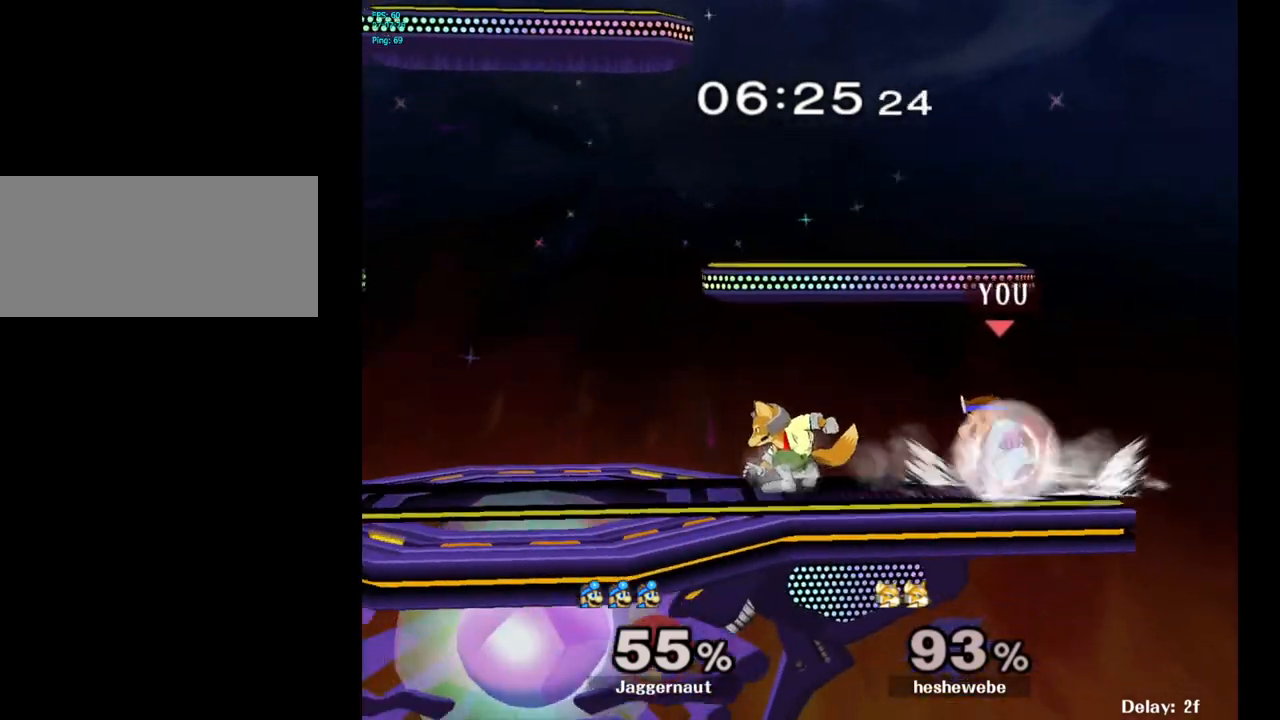
{"buttons": [], "left_stick": "center", "right_stick": "center", "events": [[417, "R1", "up"]]}
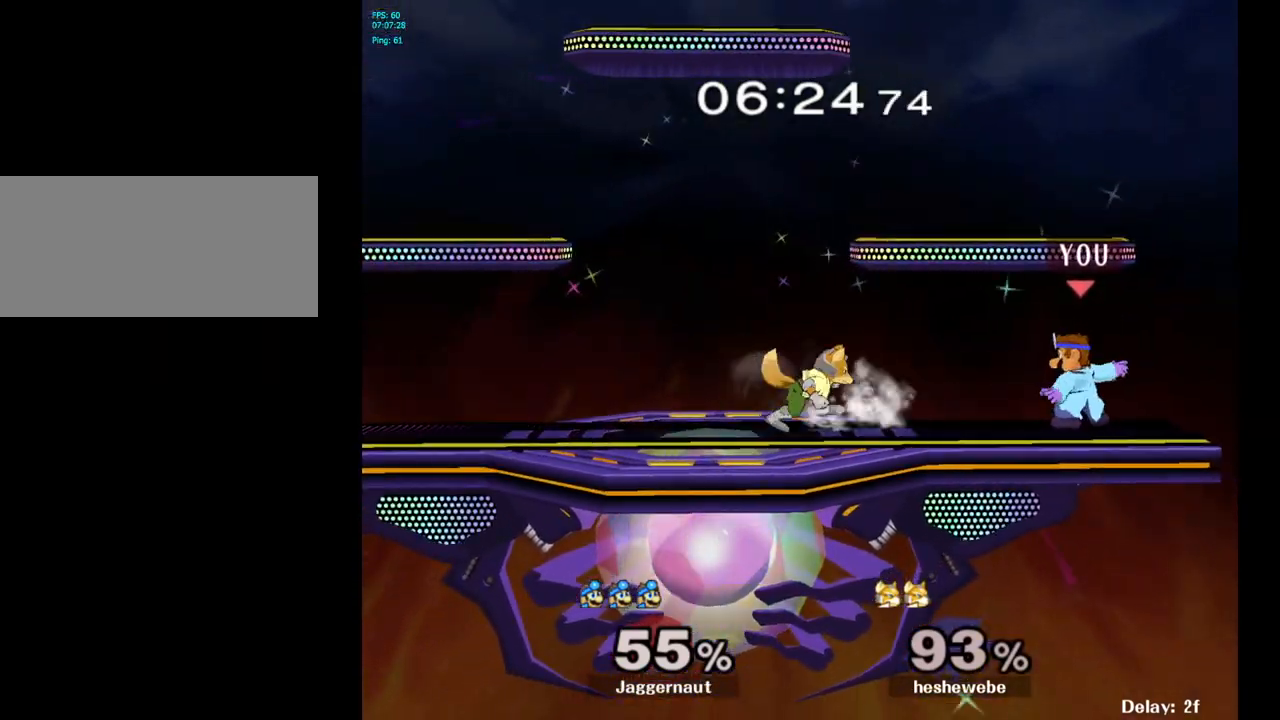
{"buttons": ["Y", "R1"], "left_stick": "down-left", "right_stick": "center", "events": [[183, "Y", "down"], [450, "left_stick", "down-left"], [467, "R1", "down"]]}
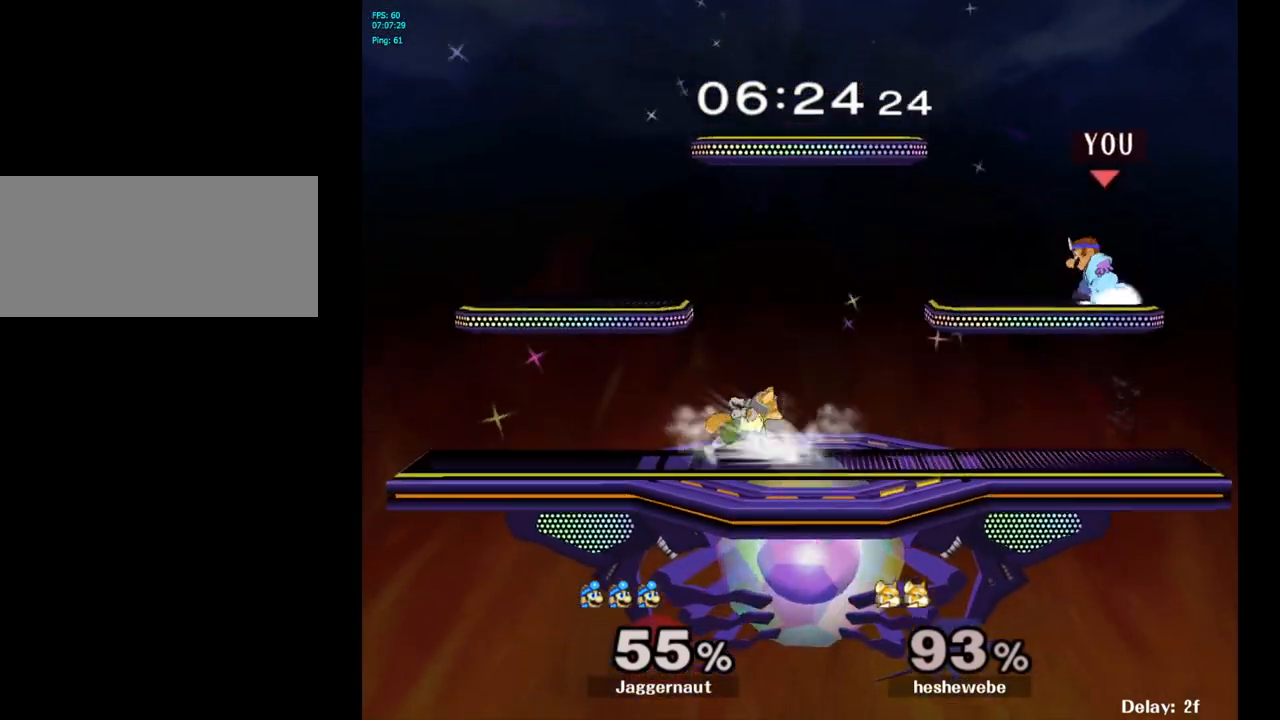
{"buttons": [], "left_stick": "center", "right_stick": "center", "events": [[83, "Y", "up"], [100, "R1", "up"], [133, "left_stick", "center"], [183, "left_stick", "left"], [383, "left_stick", "center"]]}
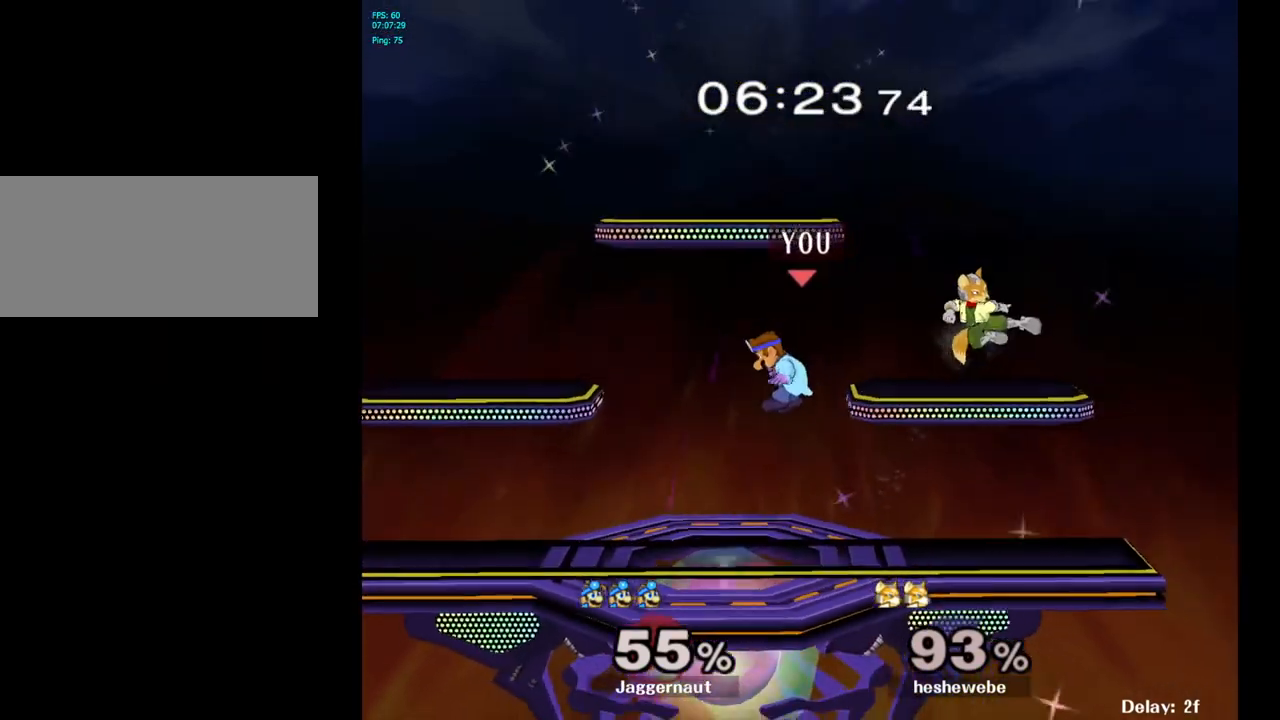
{"buttons": [], "left_stick": "right", "right_stick": "center", "events": [[67, "left_stick", "down"], [250, "left_stick", "center"], [367, "left_stick", "right"]]}
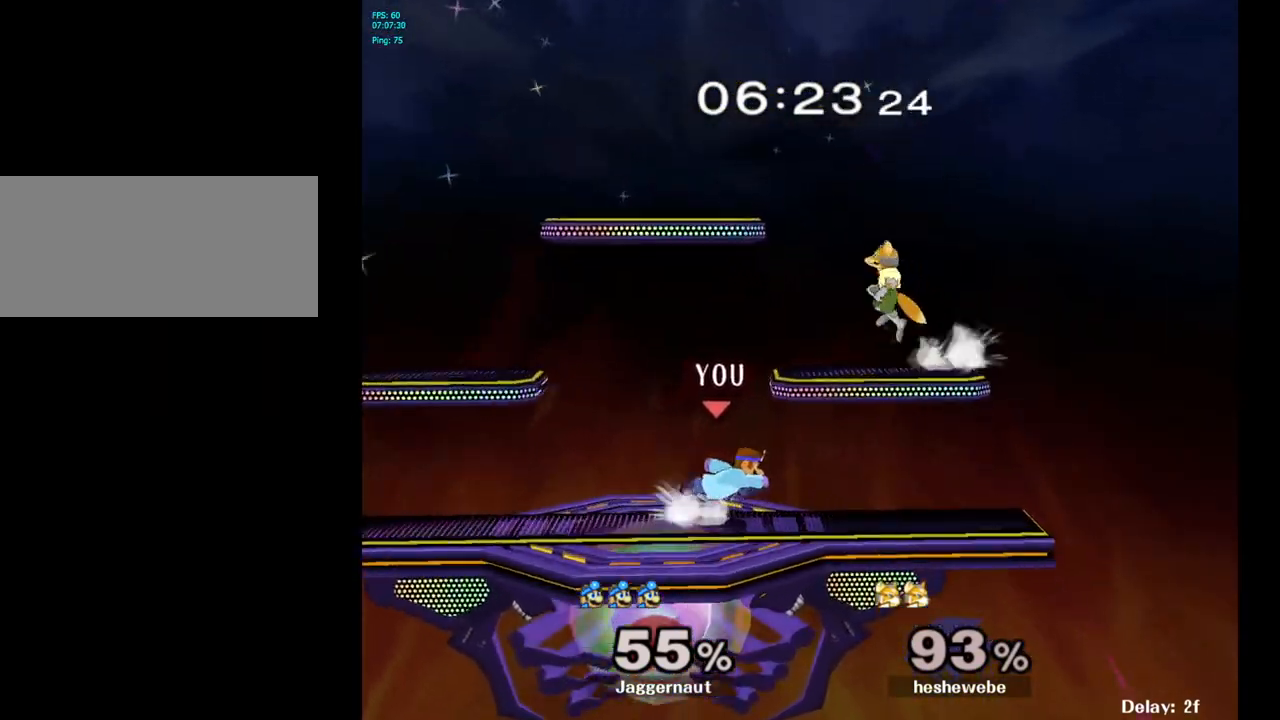
{"buttons": [], "left_stick": "left", "right_stick": "center", "events": [[50, "Y", "down"], [117, "left_stick", "up"], [150, "A", "down"], [200, "left_stick", "up-left"], [250, "Y", "up"], [333, "A", "up"], [383, "left_stick", "left"]]}
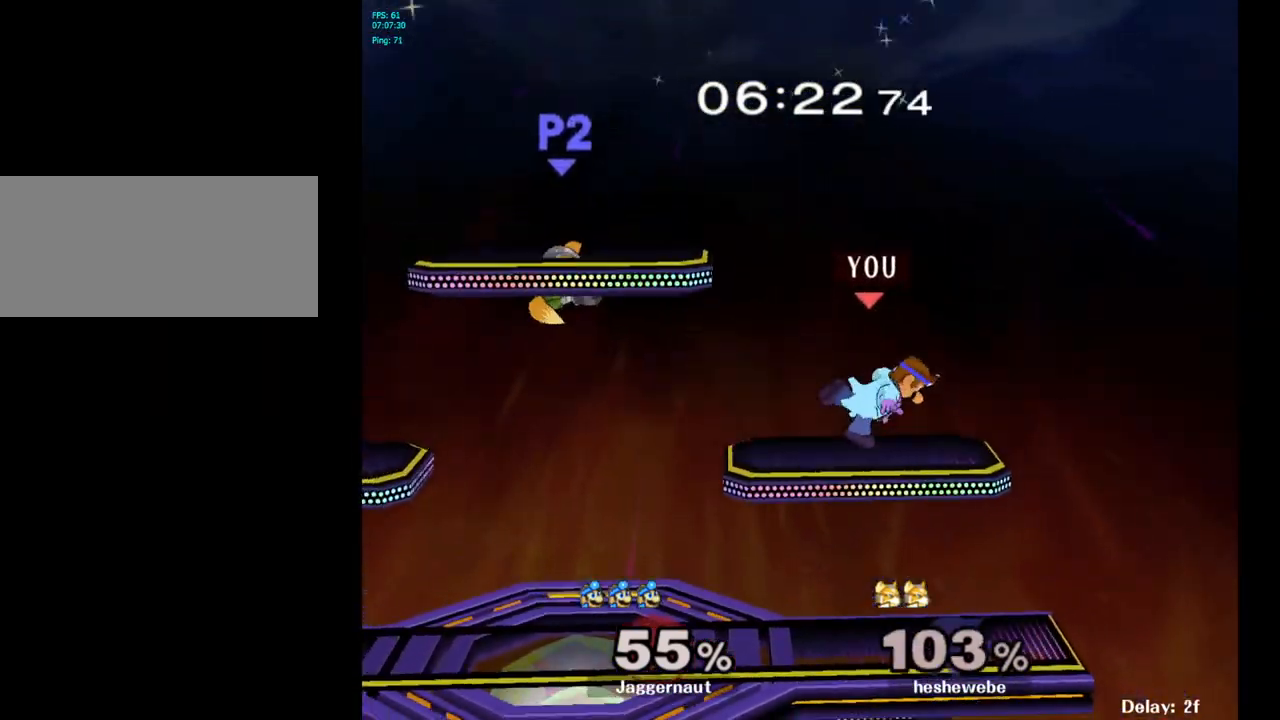
{"buttons": [], "left_stick": "left", "right_stick": "center", "events": [[283, "left_stick", "center"], [433, "left_stick", "left"]]}
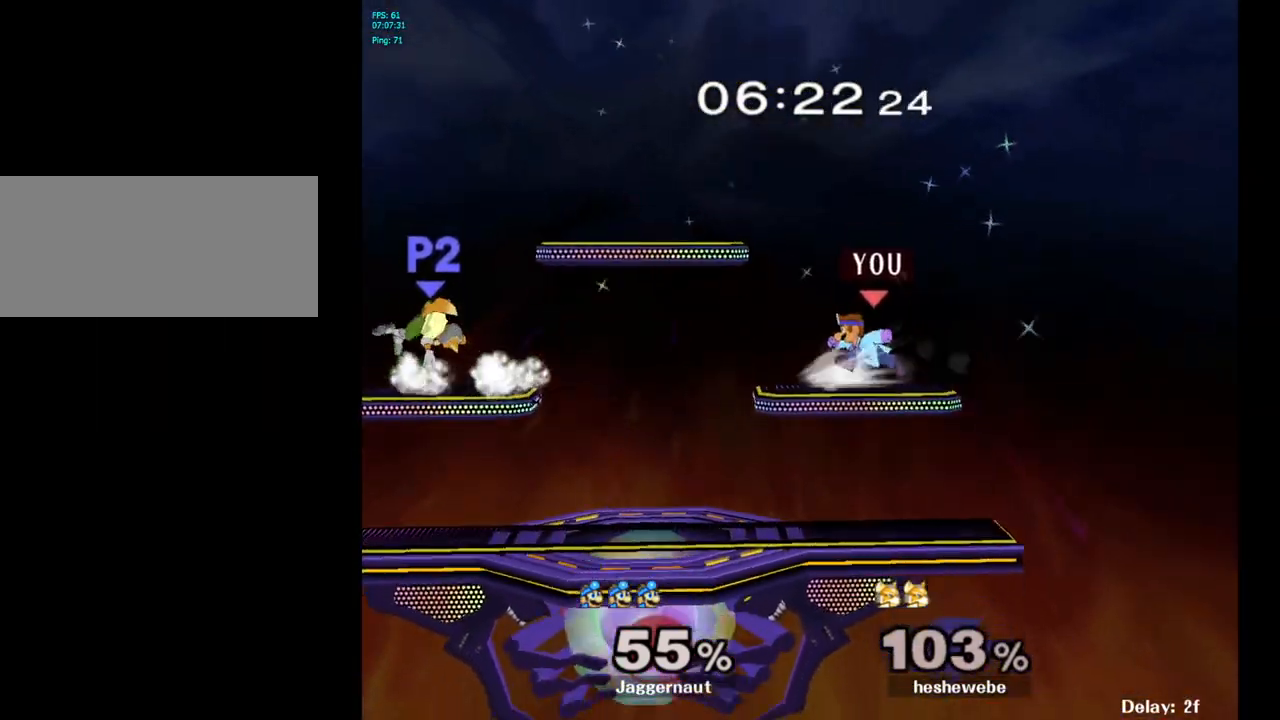
{"buttons": [], "left_stick": "left", "right_stick": "center", "events": []}
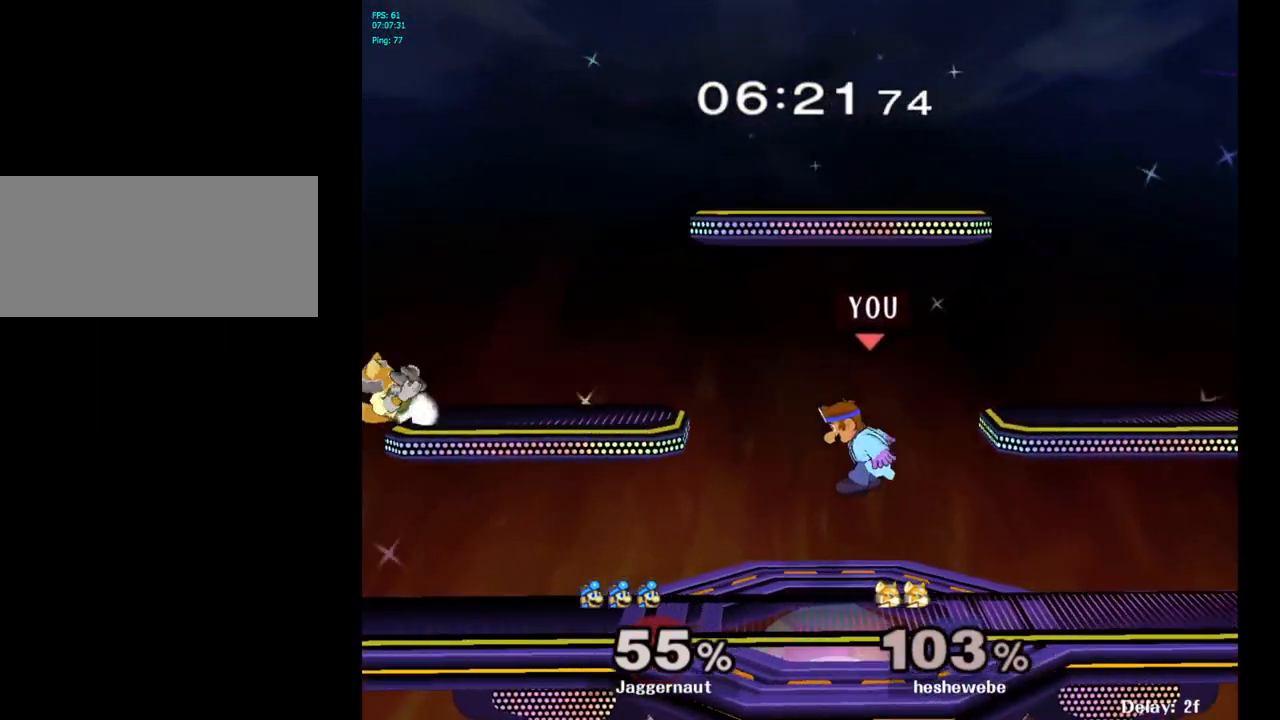
{"buttons": [], "left_stick": "left", "right_stick": "center", "events": [[100, "Y", "down"], [283, "Y", "up"], [400, "right_stick", "left"], [483, "right_stick", "center"]]}
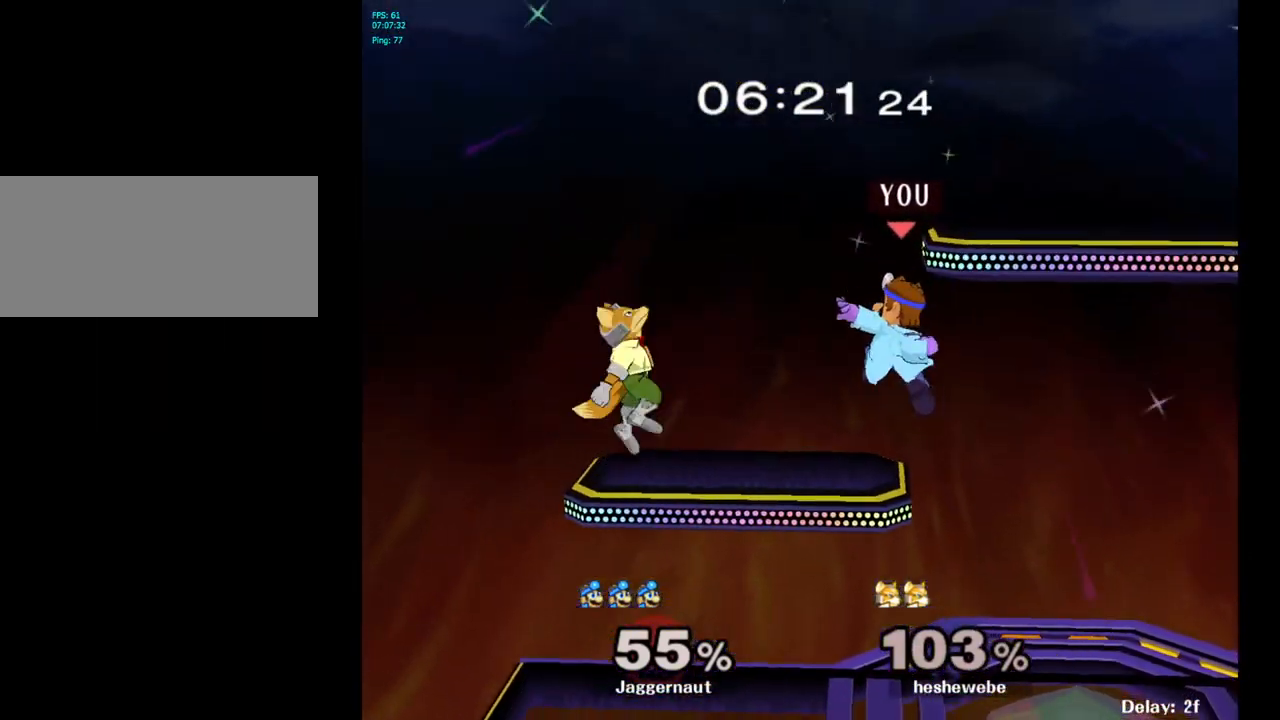
{"buttons": [], "left_stick": "center", "right_stick": "center", "events": [[250, "R1", "down"], [250, "left_stick", "down-left"], [400, "left_stick", "center"], [433, "R1", "up"]]}
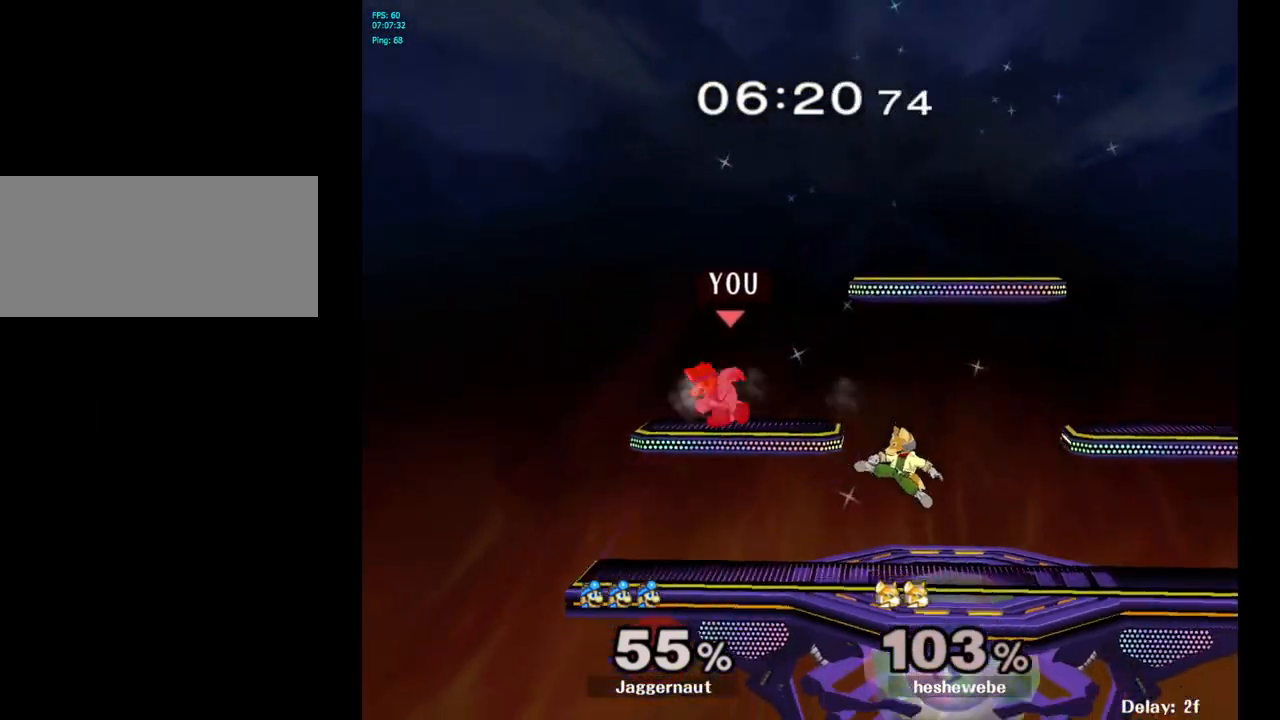
{"buttons": [], "left_stick": "right", "right_stick": "down-right", "events": [[133, "left_stick", "right"], [433, "right_stick", "down-right"]]}
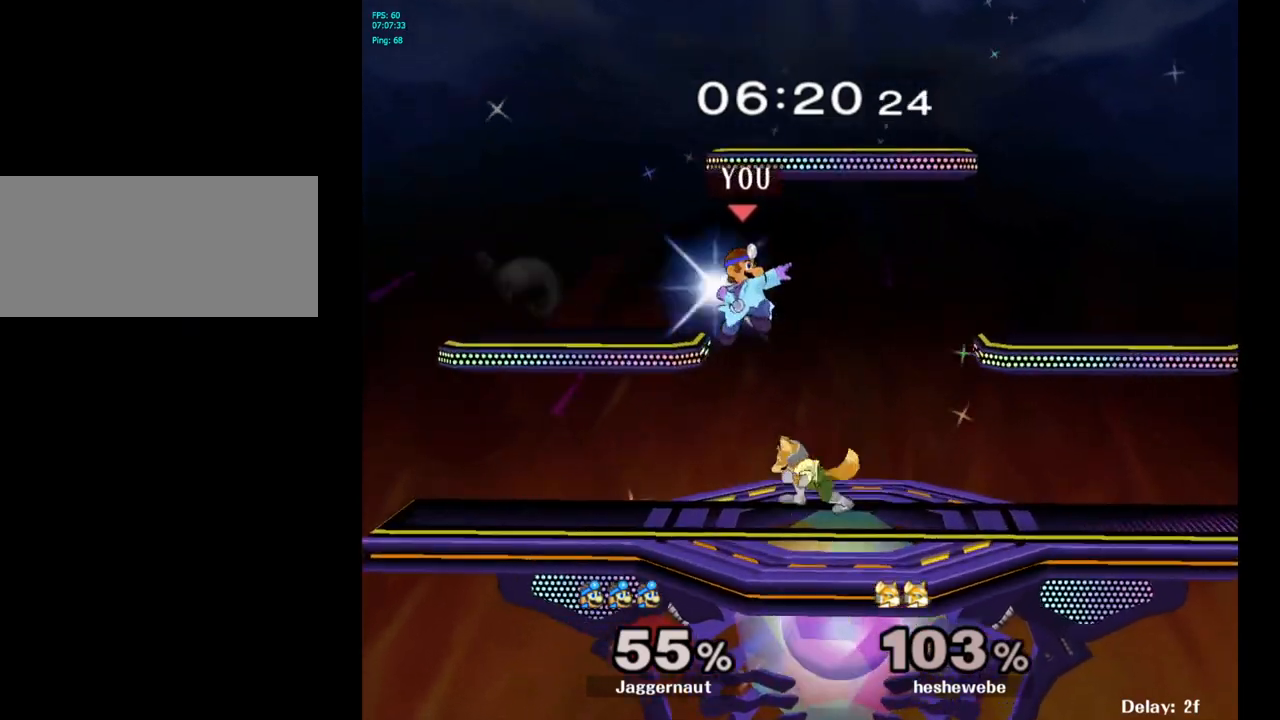
{"buttons": [], "left_stick": "center", "right_stick": "center", "events": [[17, "right_stick", "center"], [233, "left_stick", "down"], [283, "R1", "down"], [433, "R1", "up"], [467, "left_stick", "center"]]}
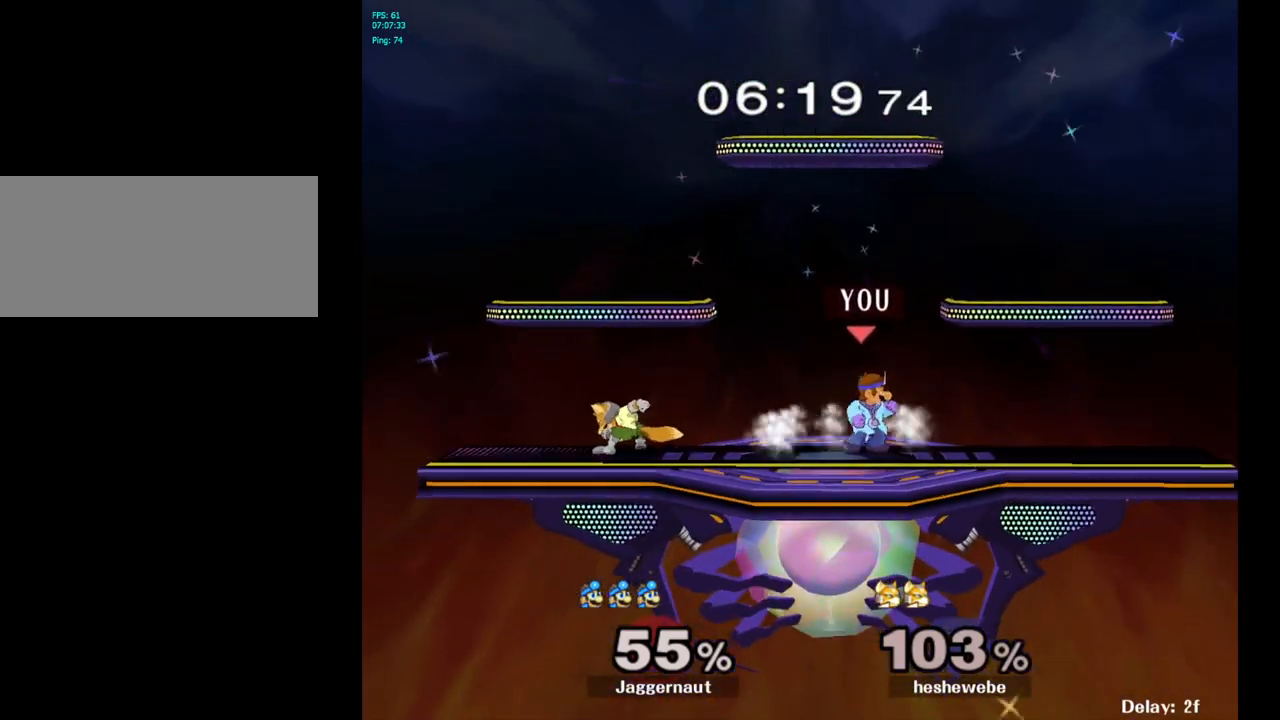
{"buttons": [], "left_stick": "left", "right_stick": "center", "events": [[150, "left_stick", "right"], [317, "left_stick", "left"], [383, "Y", "down"], [433, "Y", "up"]]}
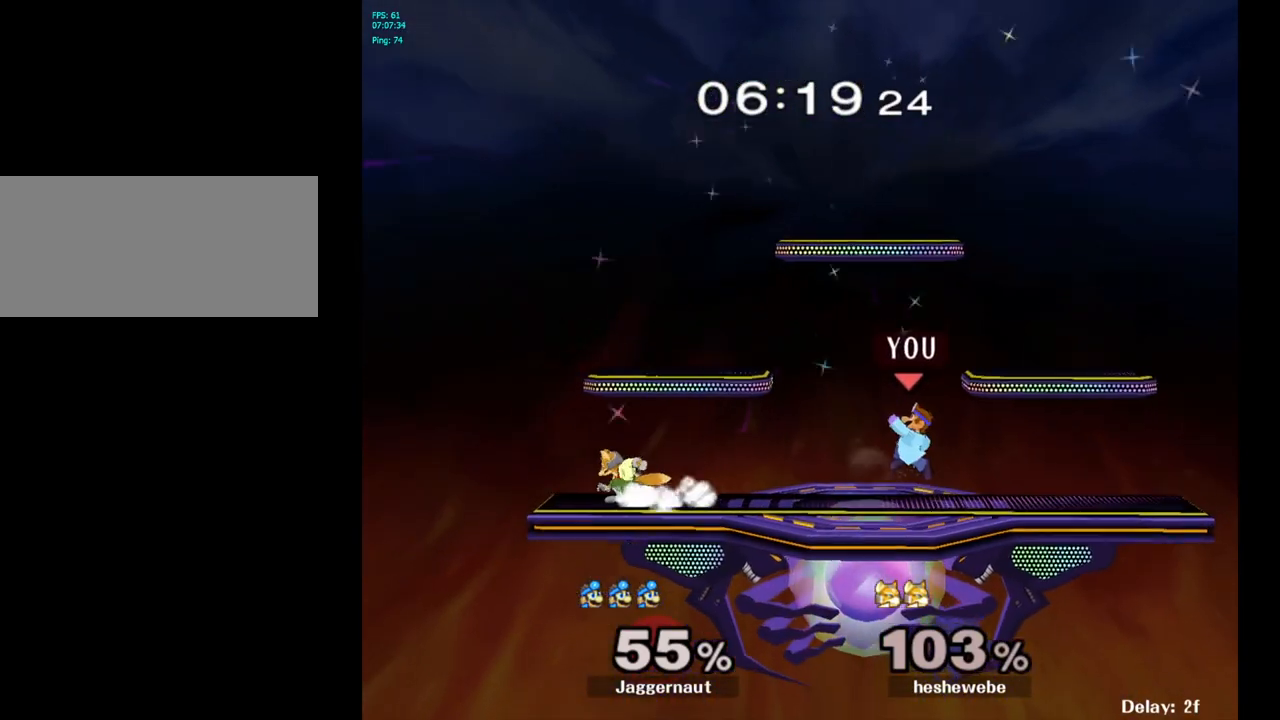
{"buttons": ["R1"], "left_stick": "down-left", "right_stick": "center", "events": [[17, "left_stick", "center"], [100, "A", "down"], [200, "A", "up"], [400, "left_stick", "down-left"], [500, "R1", "down"]]}
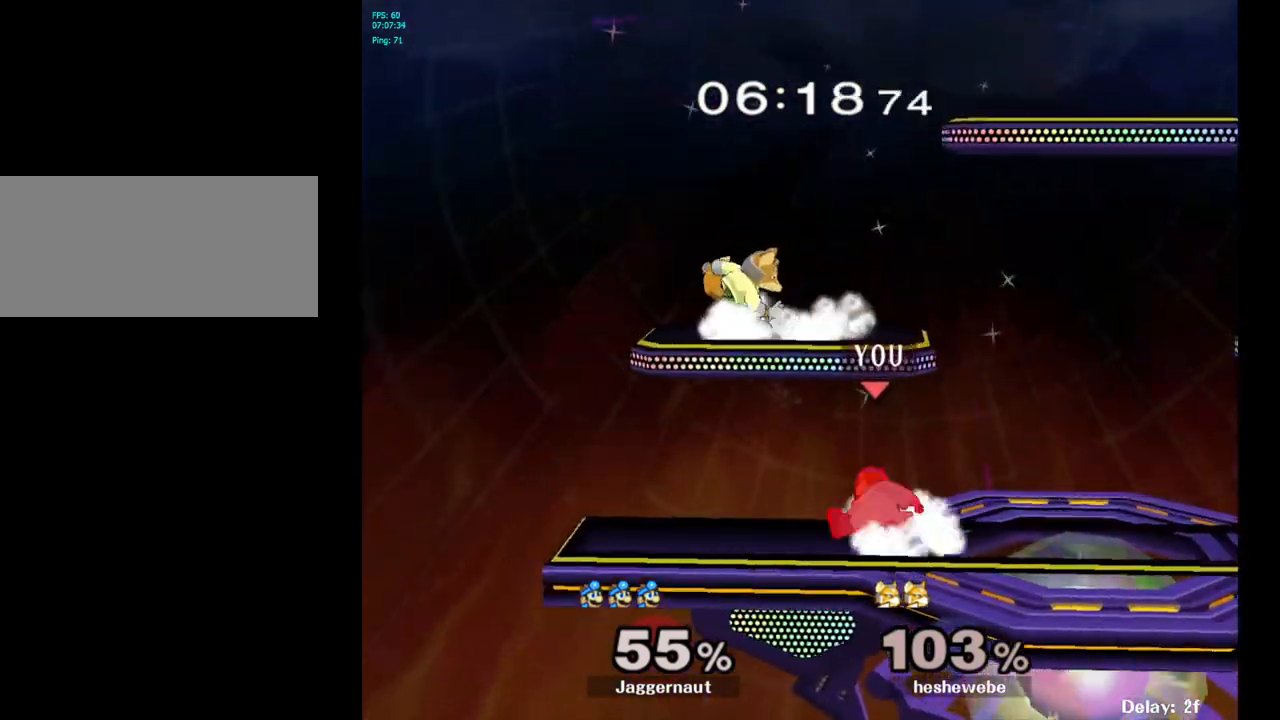
{"buttons": ["Y"], "left_stick": "down-left", "right_stick": "center", "events": [[83, "left_stick", "center"], [333, "R1", "up"], [367, "Y", "down"], [400, "left_stick", "up-left"], [500, "left_stick", "down-left"]]}
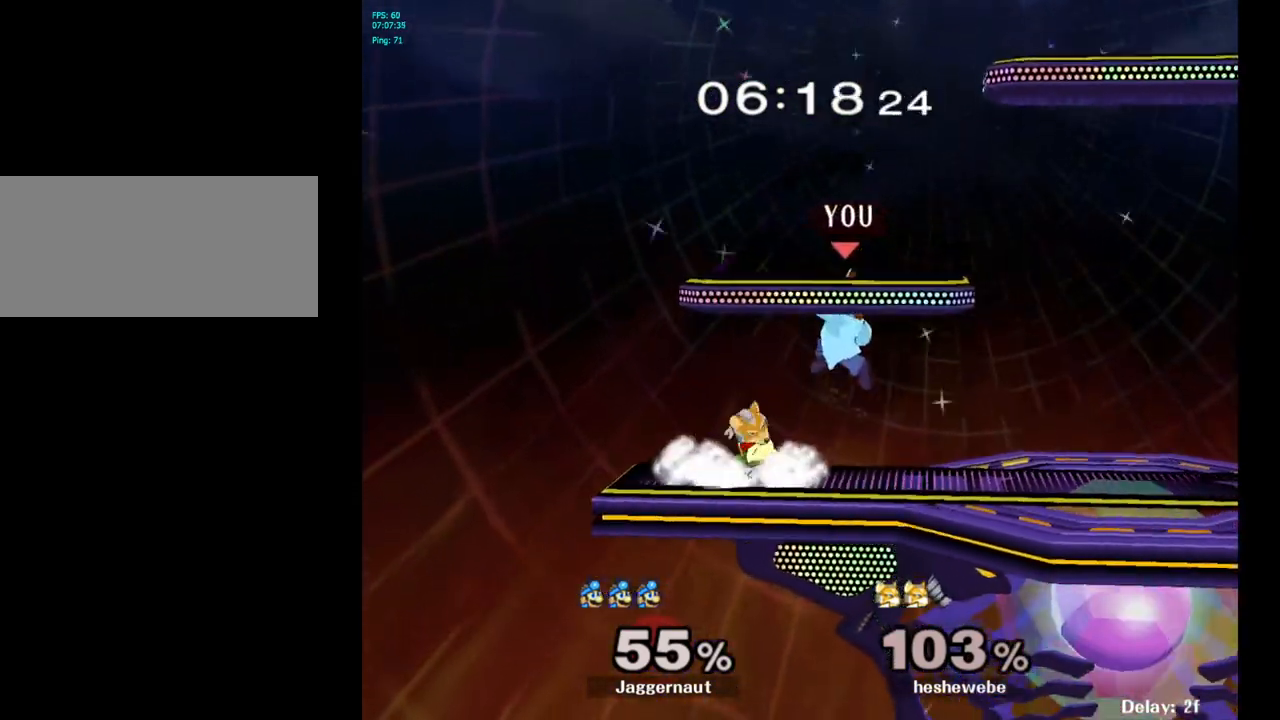
{"buttons": ["R1"], "left_stick": "right", "right_stick": "center", "events": [[33, "A", "down"], [83, "A", "up"], [83, "left_stick", "right"], [150, "Y", "up"], [317, "R1", "down"]]}
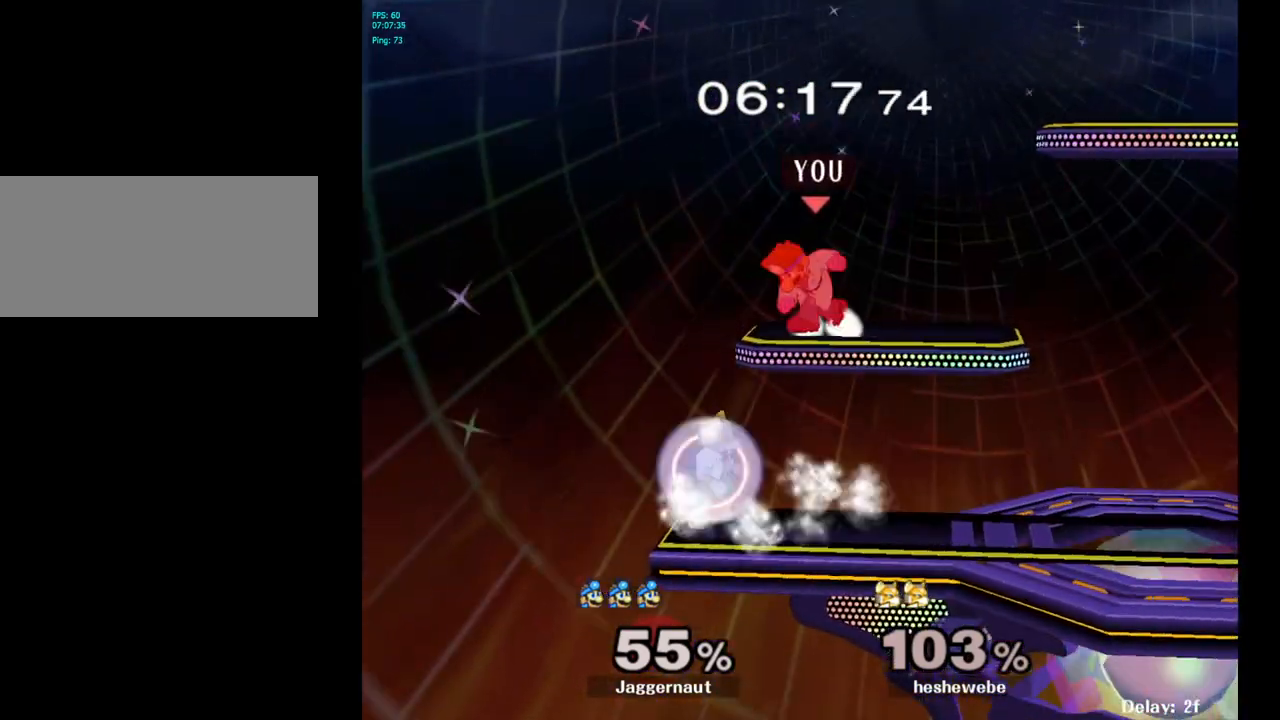
{"buttons": ["R1"], "left_stick": "center", "right_stick": "center", "events": [[100, "left_stick", "center"]]}
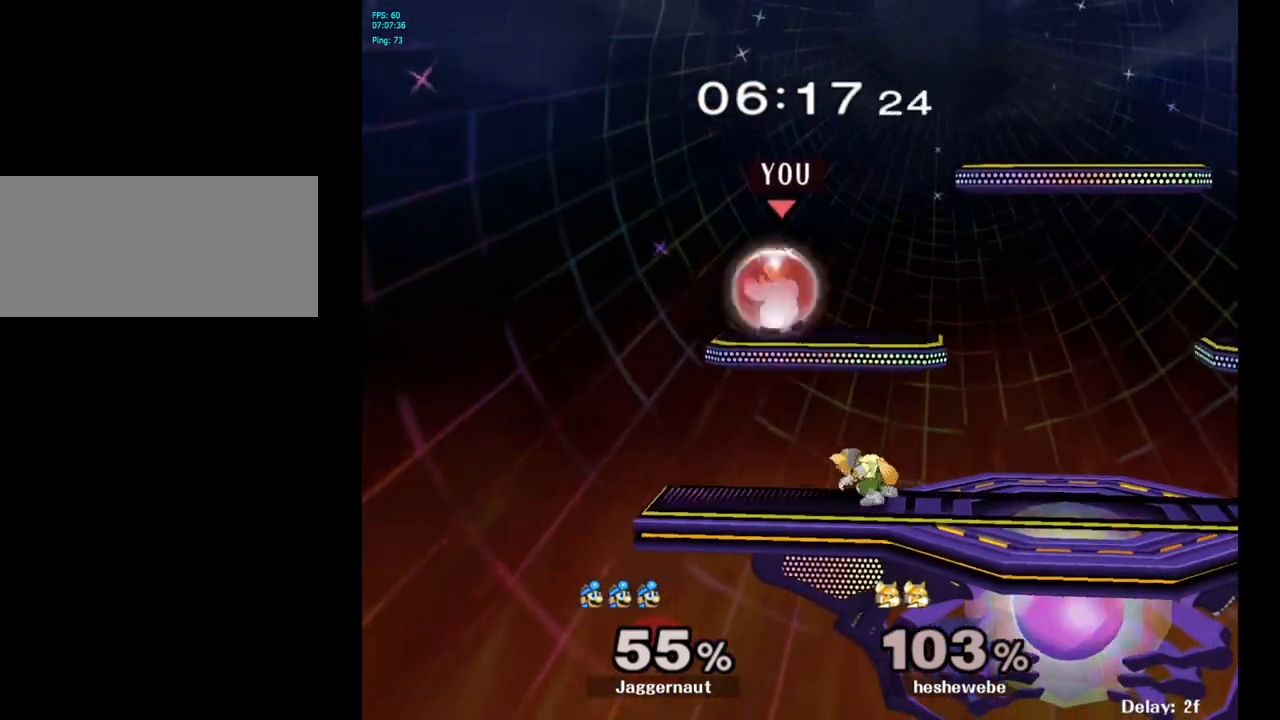
{"buttons": [], "left_stick": "center", "right_stick": "center", "events": [[33, "Y", "down"], [117, "left_stick", "right"], [233, "Y", "up"], [250, "R1", "up"], [400, "left_stick", "center"]]}
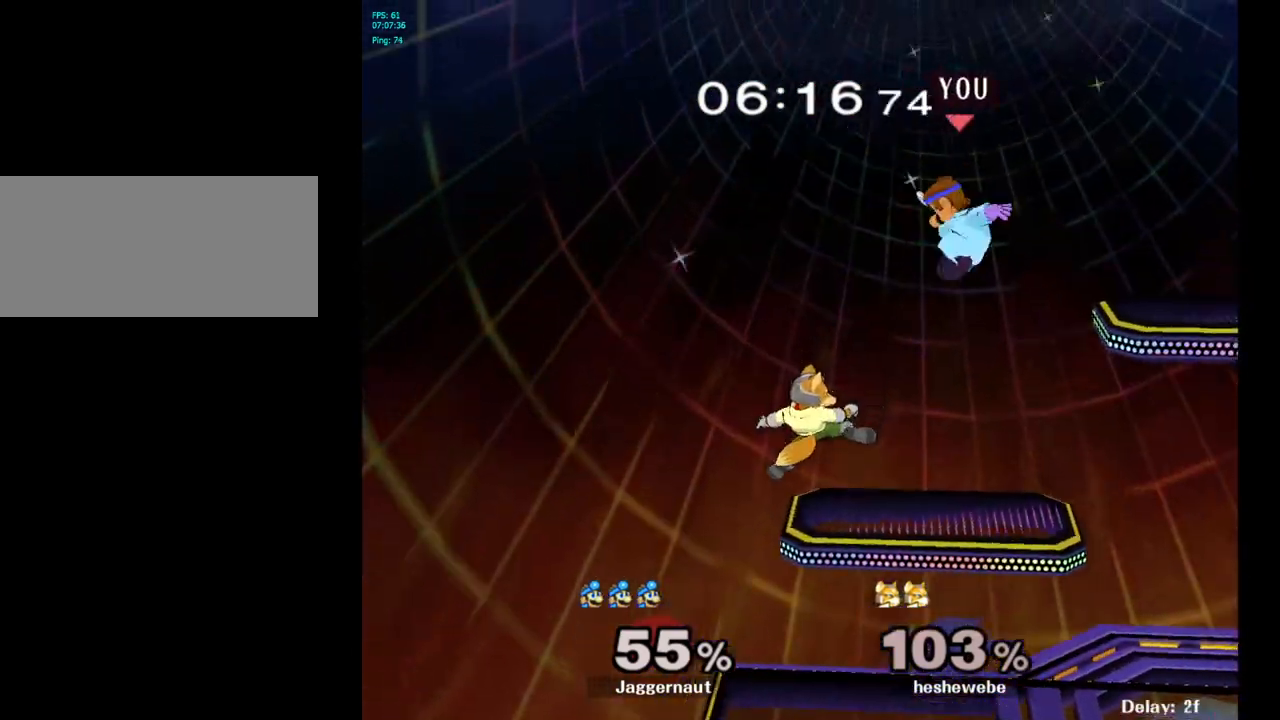
{"buttons": [], "left_stick": "right", "right_stick": "center", "events": [[150, "left_stick", "right"]]}
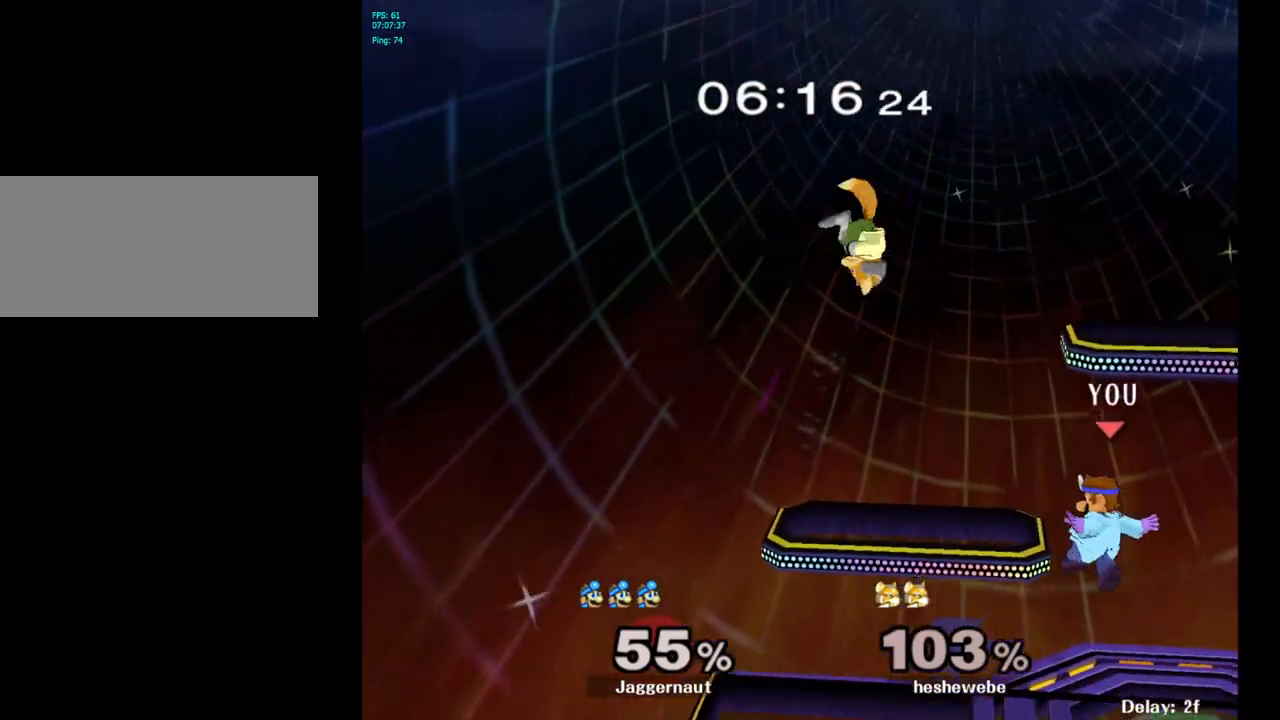
{"buttons": ["A"], "left_stick": "up", "right_stick": "center", "events": [[133, "left_stick", "center"], [350, "left_stick", "up"], [433, "A", "down"]]}
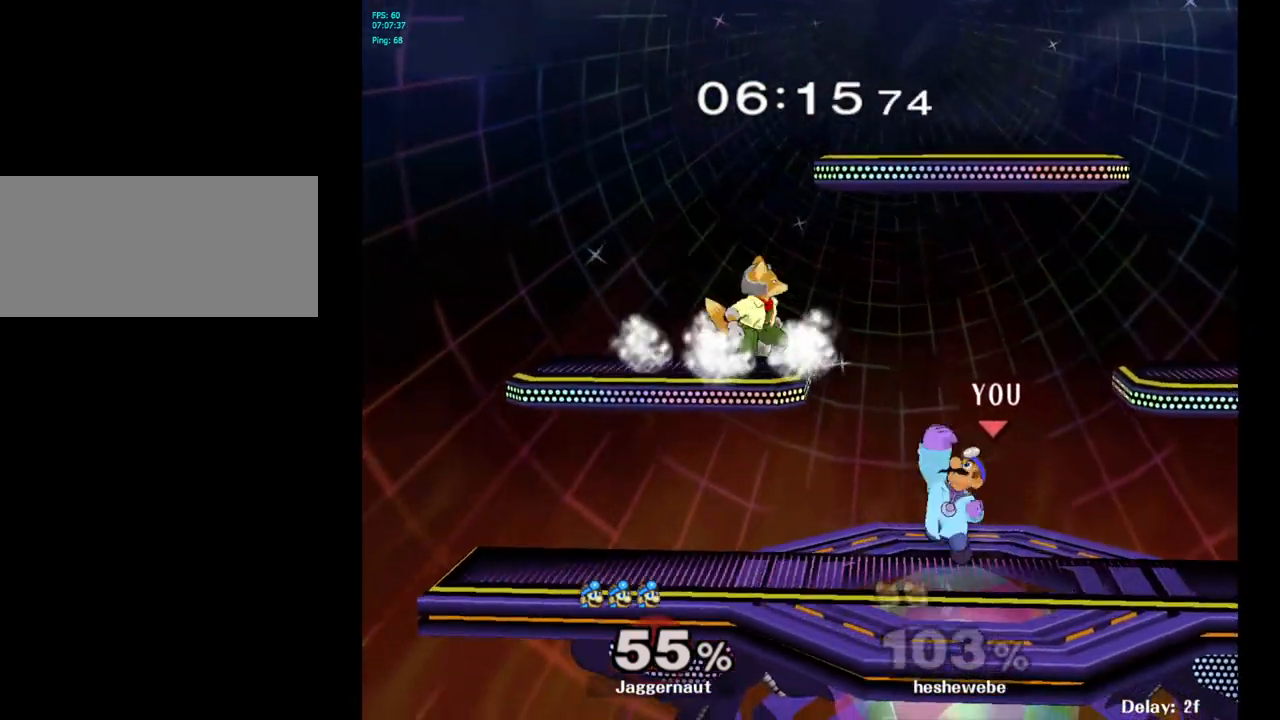
{"buttons": [], "left_stick": "right", "right_stick": "center", "events": [[67, "A", "up"], [217, "left_stick", "center"], [467, "left_stick", "right"]]}
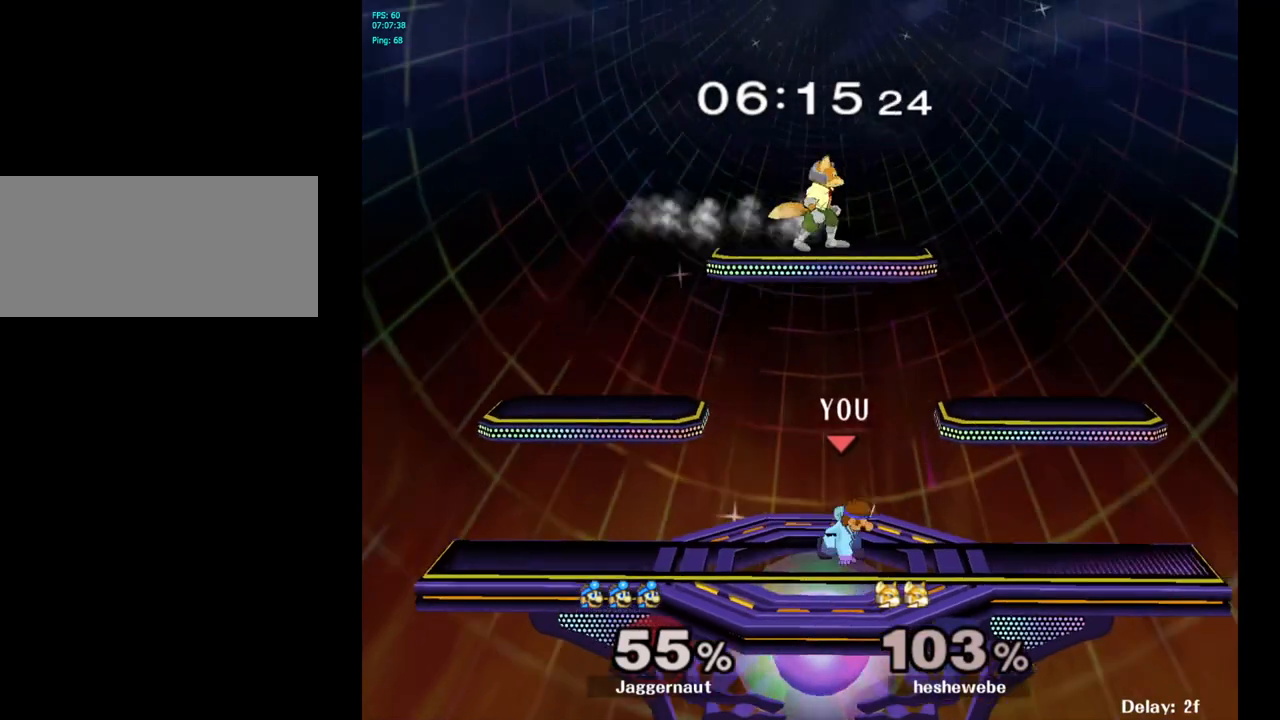
{"buttons": [], "left_stick": "up", "right_stick": "center", "events": [[33, "left_stick", "up"], [50, "Y", "down"], [183, "A", "down"], [267, "Y", "up"], [333, "A", "up"]]}
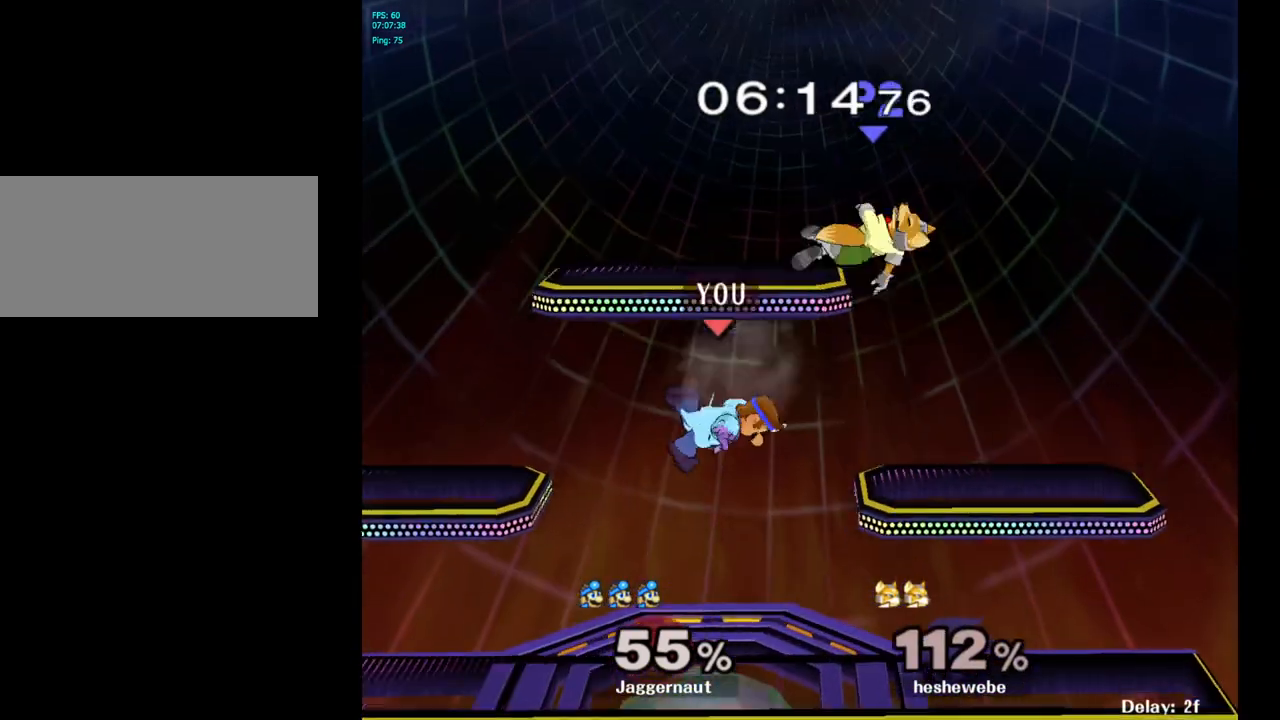
{"buttons": [], "left_stick": "right", "right_stick": "center", "events": [[50, "left_stick", "up-right"], [233, "left_stick", "right"]]}